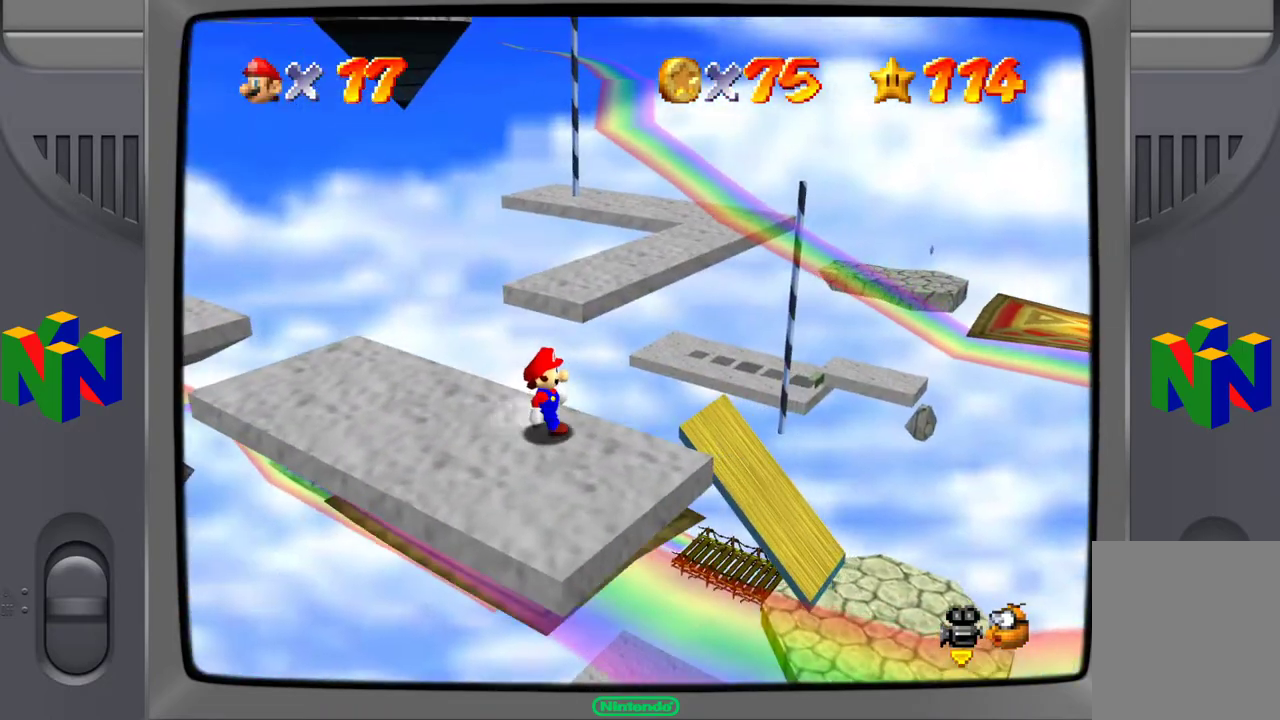
Gameplay with a controller (Nintendo layout); each line is a JSON object with the inputs held at the frame after it. "events" lists button and stick changes between this image and that frame as [ms after this image, input, new state], when the widget could be followed in between. Not read: L3 R3.
{"buttons": [], "left_stick": "down", "events": [[383, "left_stick", "down"]]}
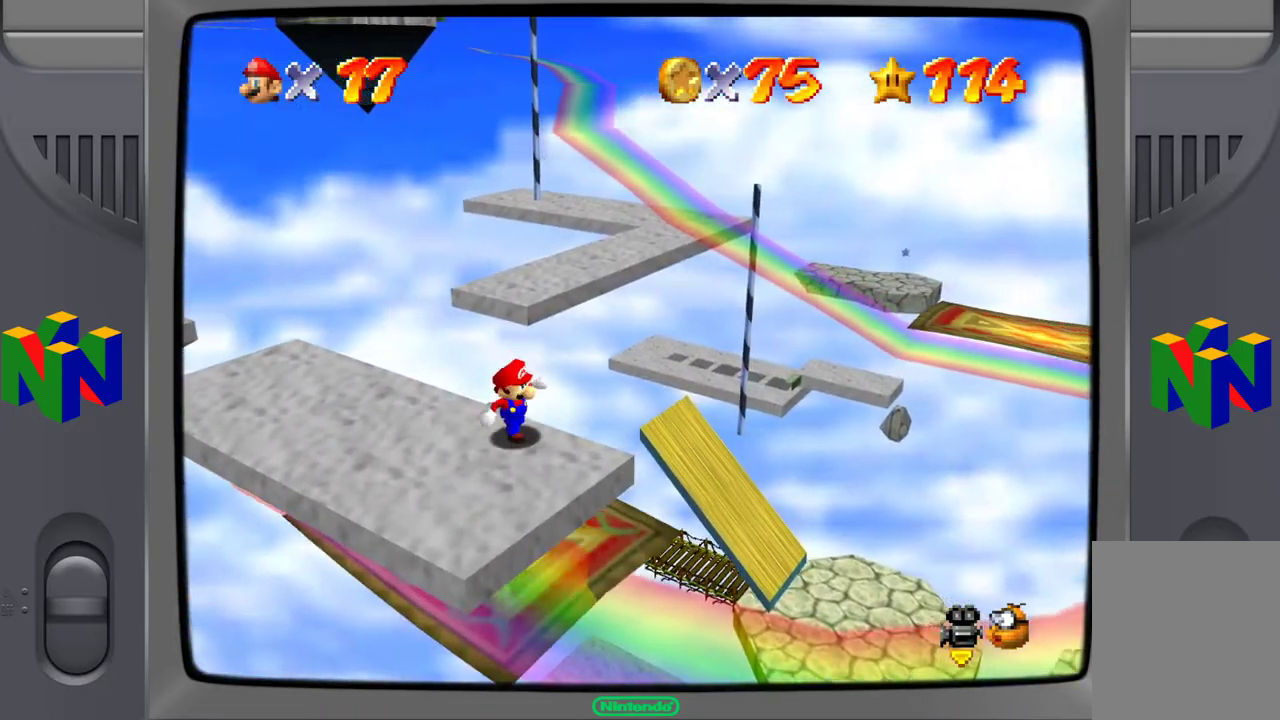
{"buttons": [], "left_stick": "down-right", "events": [[433, "left_stick", "down-right"]]}
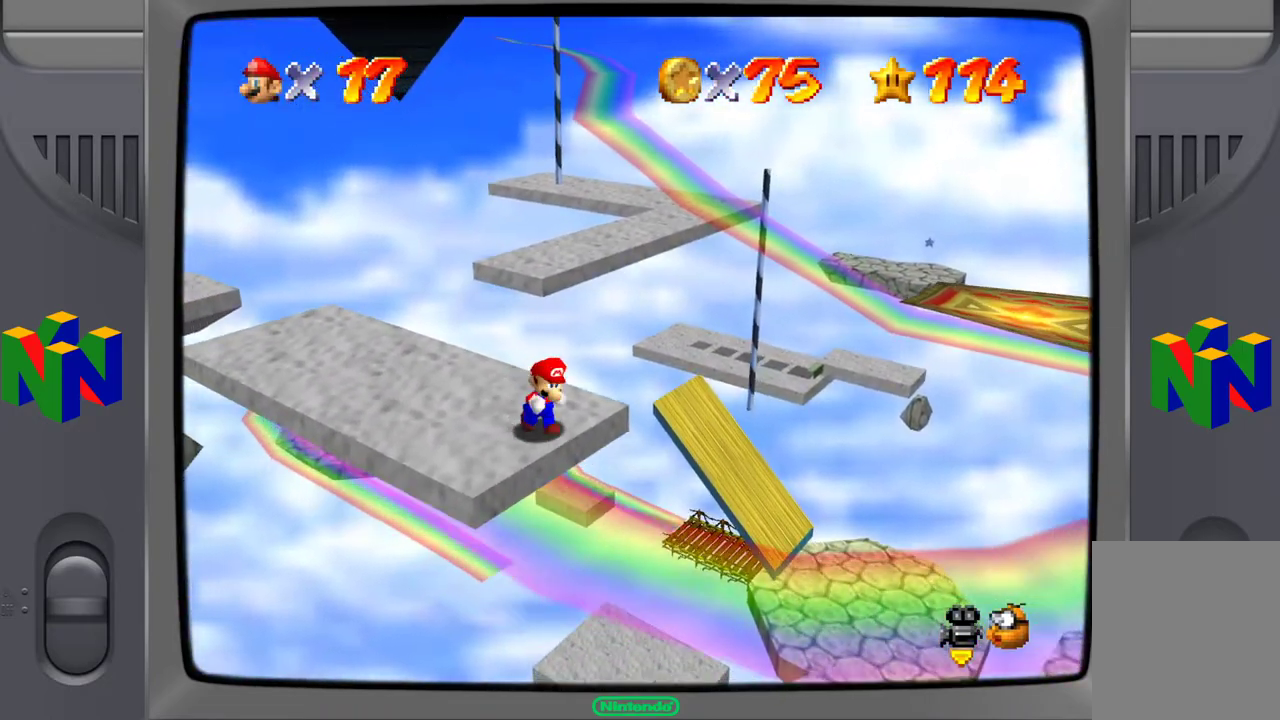
{"buttons": [], "left_stick": "left", "events": [[33, "left_stick", "right"], [133, "left_stick", "center"], [383, "left_stick", "left"]]}
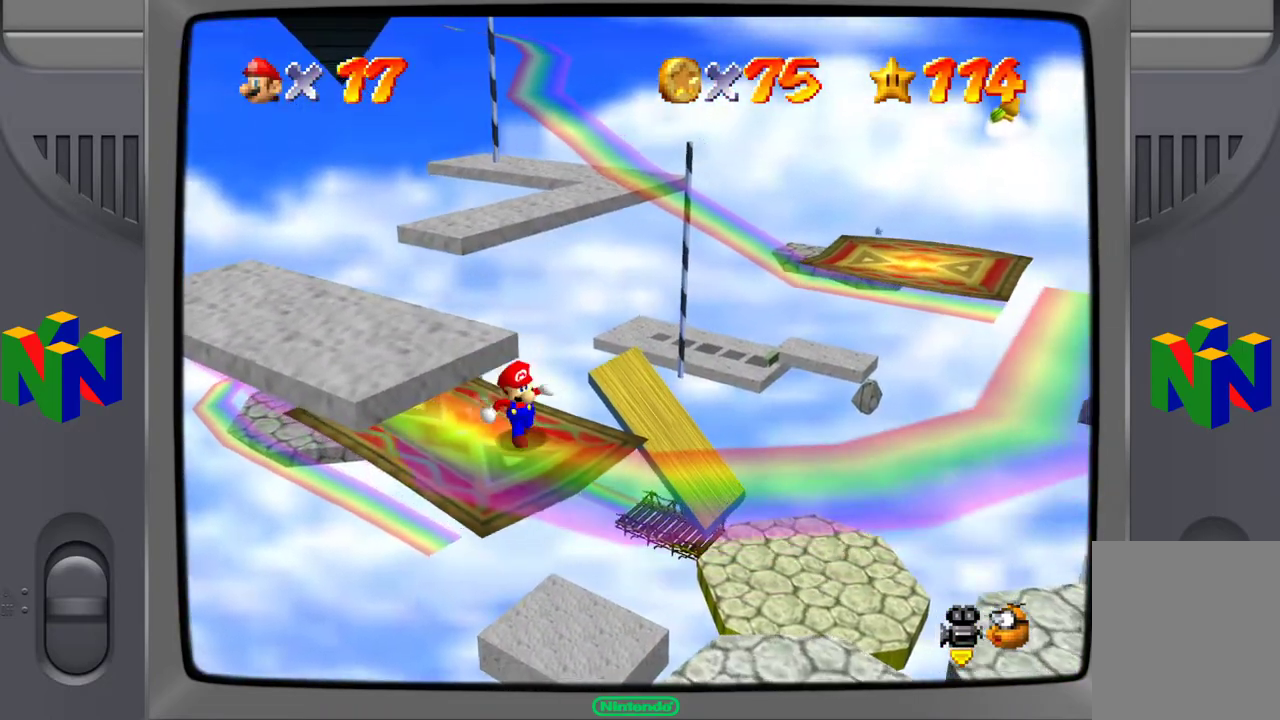
{"buttons": [], "left_stick": "center", "events": [[33, "left_stick", "center"]]}
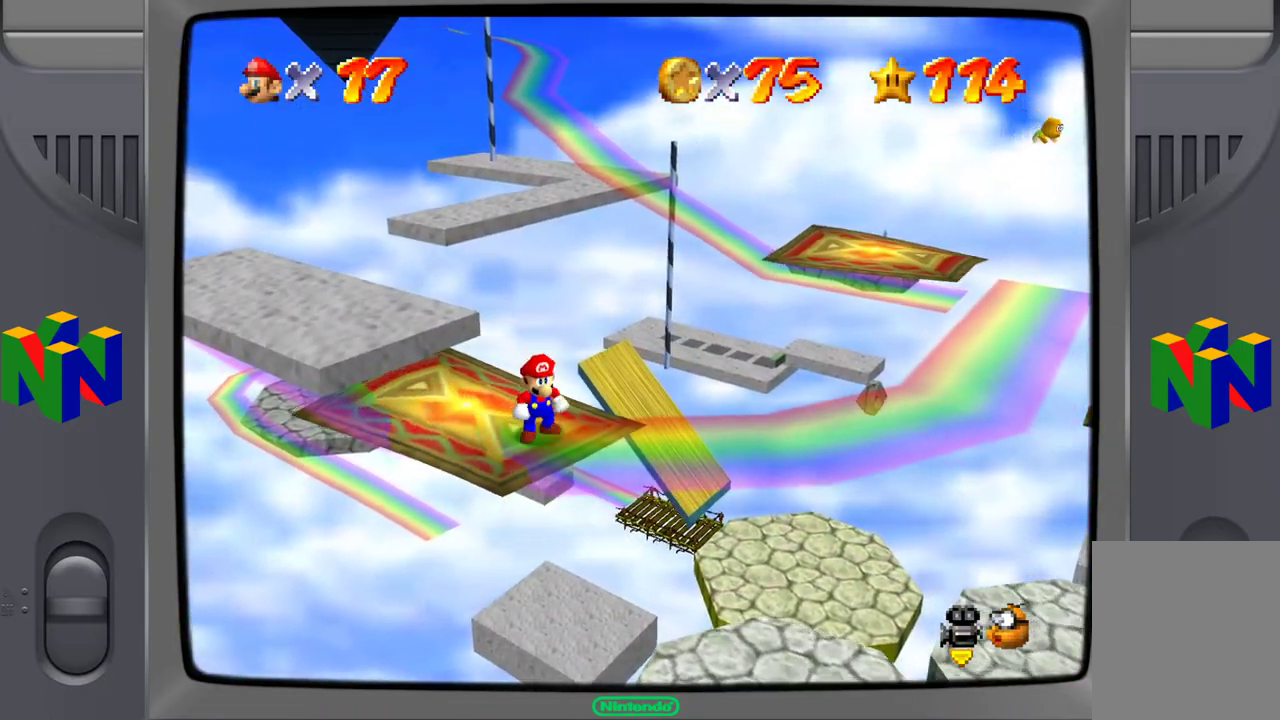
{"buttons": [], "left_stick": "center", "events": [[17, "C_LEFT", "down"], [133, "C_LEFT", "up"]]}
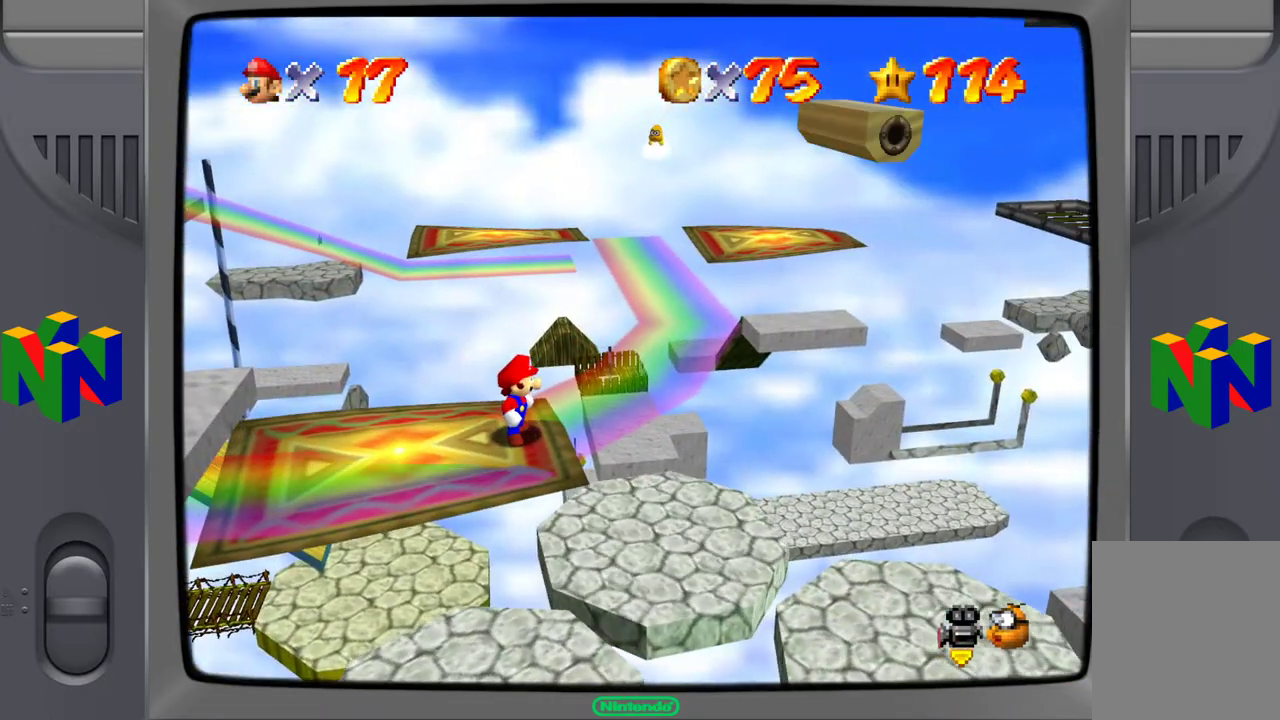
{"buttons": [], "left_stick": "center", "events": []}
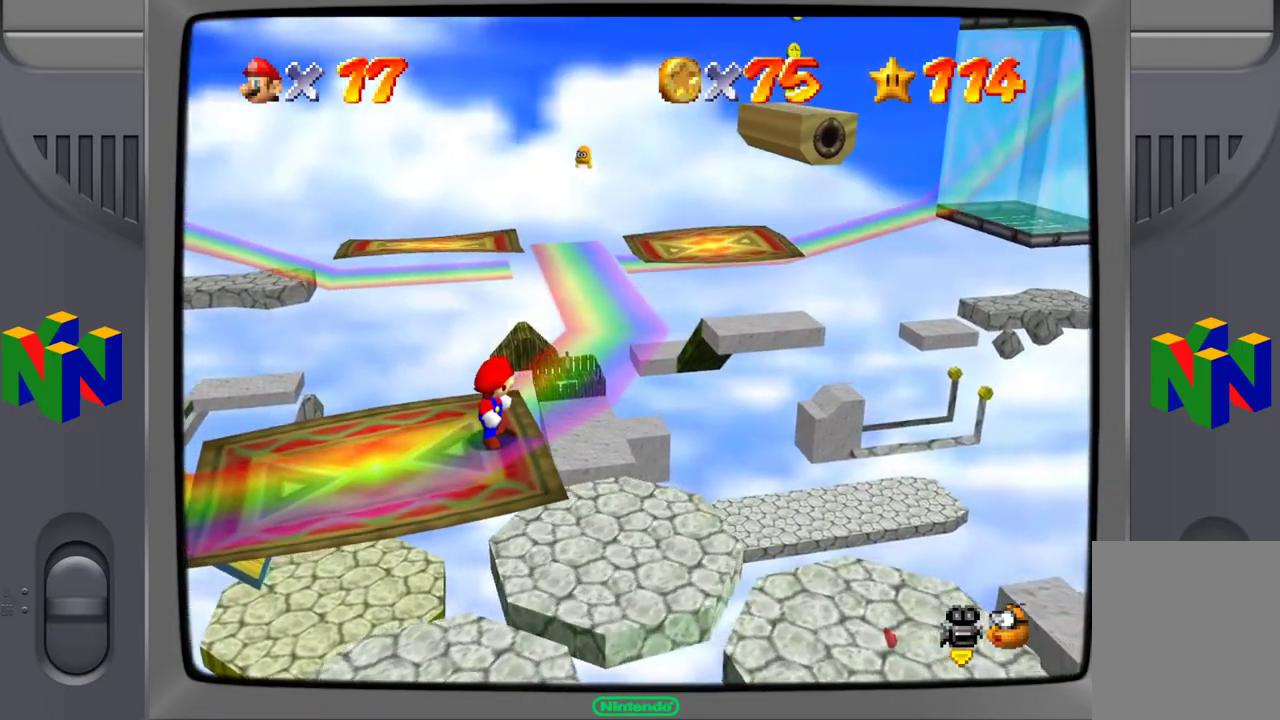
{"buttons": ["C_LEFT"], "left_stick": "center", "events": [[433, "C_LEFT", "down"]]}
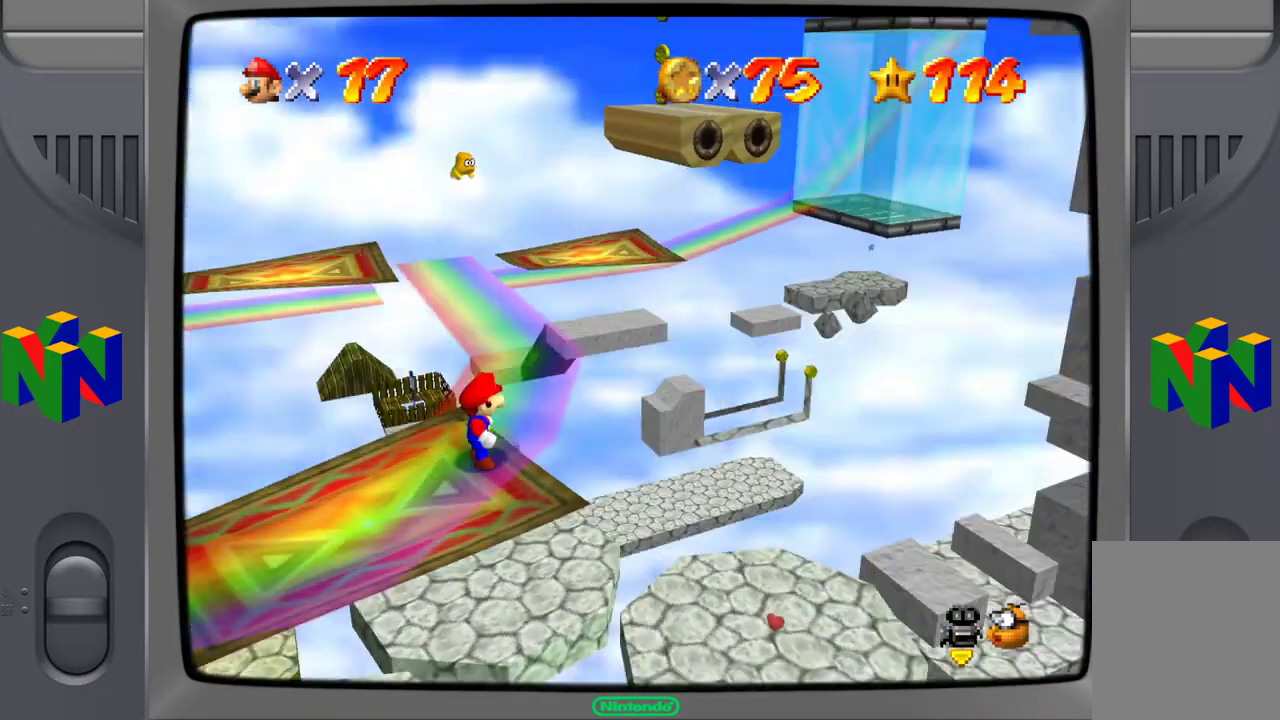
{"buttons": [], "left_stick": "center", "events": [[50, "C_LEFT", "up"]]}
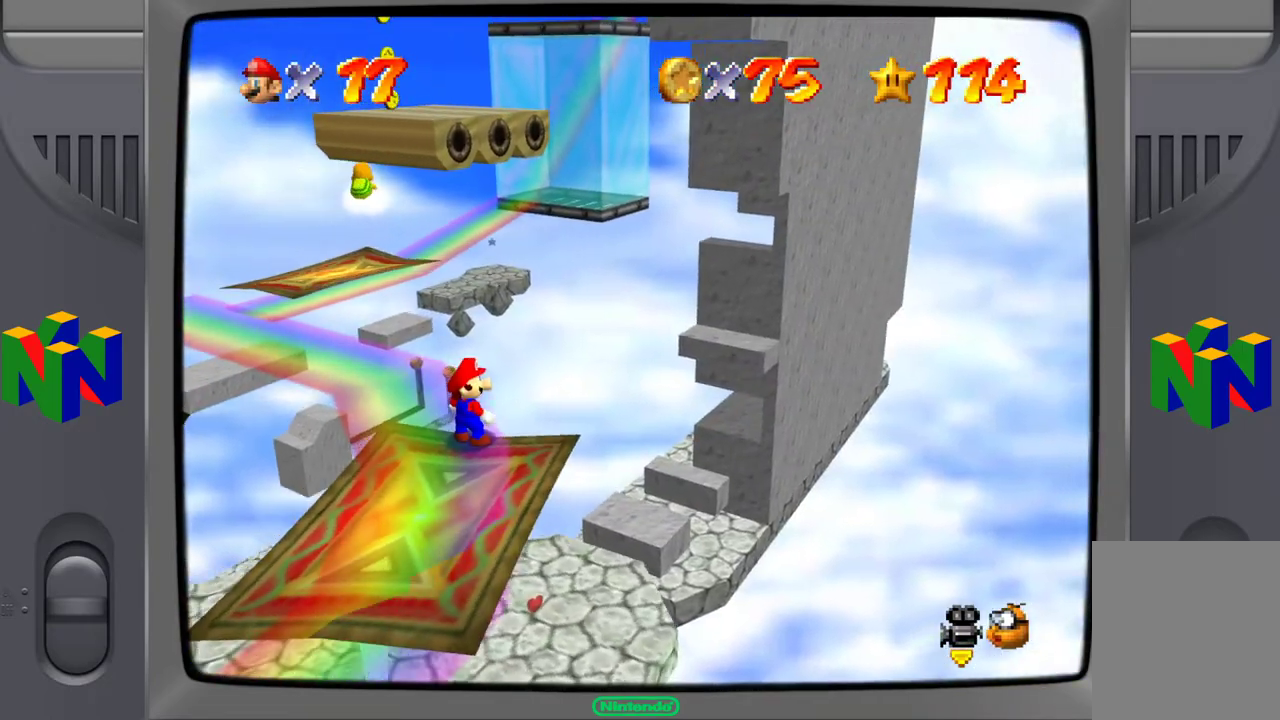
{"buttons": [], "left_stick": "center", "events": [[117, "C_RIGHT", "down"], [233, "C_RIGHT", "up"]]}
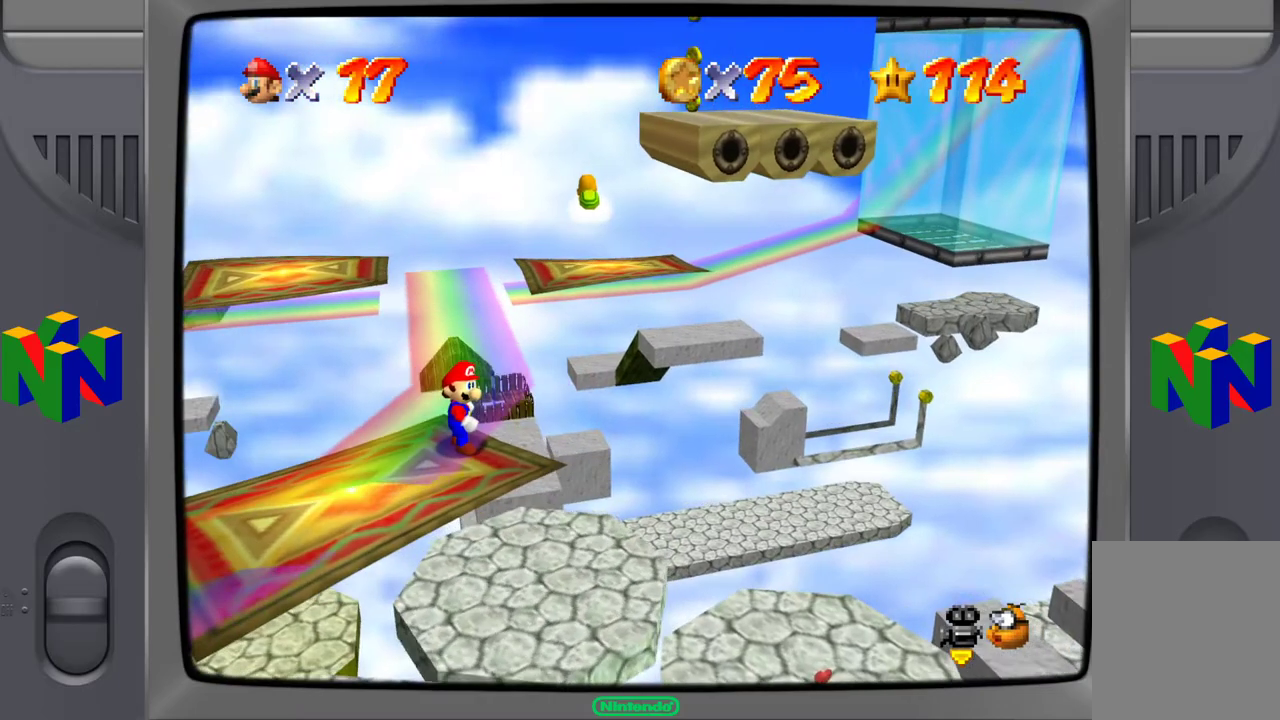
{"buttons": [], "left_stick": "center", "events": [[183, "C_RIGHT", "down"], [267, "C_RIGHT", "up"]]}
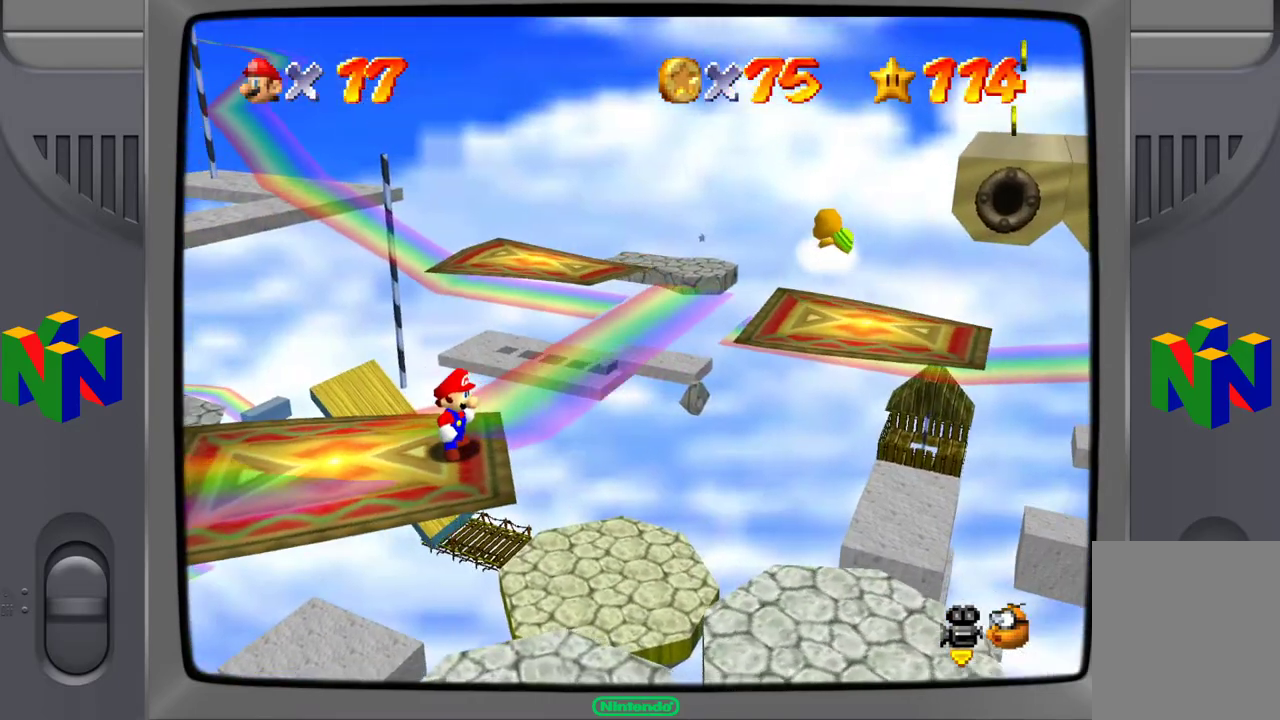
{"buttons": [], "left_stick": "center", "events": []}
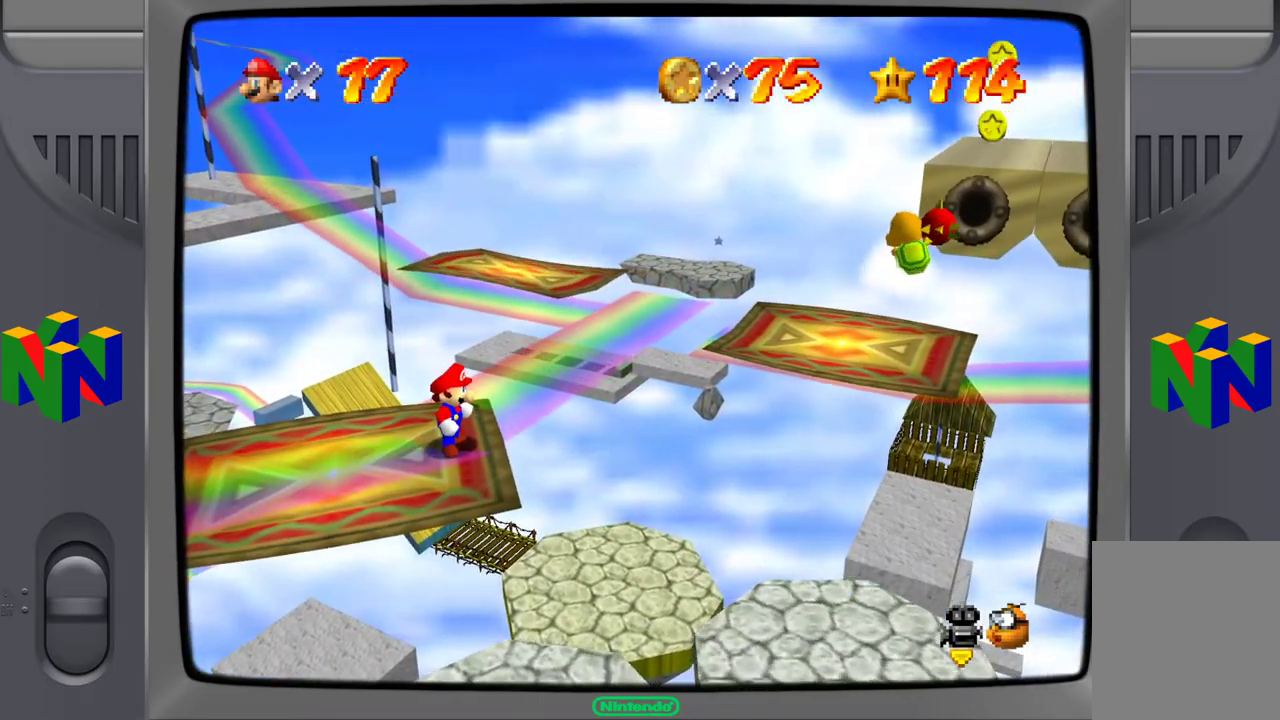
{"buttons": [], "left_stick": "center", "events": [[183, "C_LEFT", "down"], [317, "C_LEFT", "up"]]}
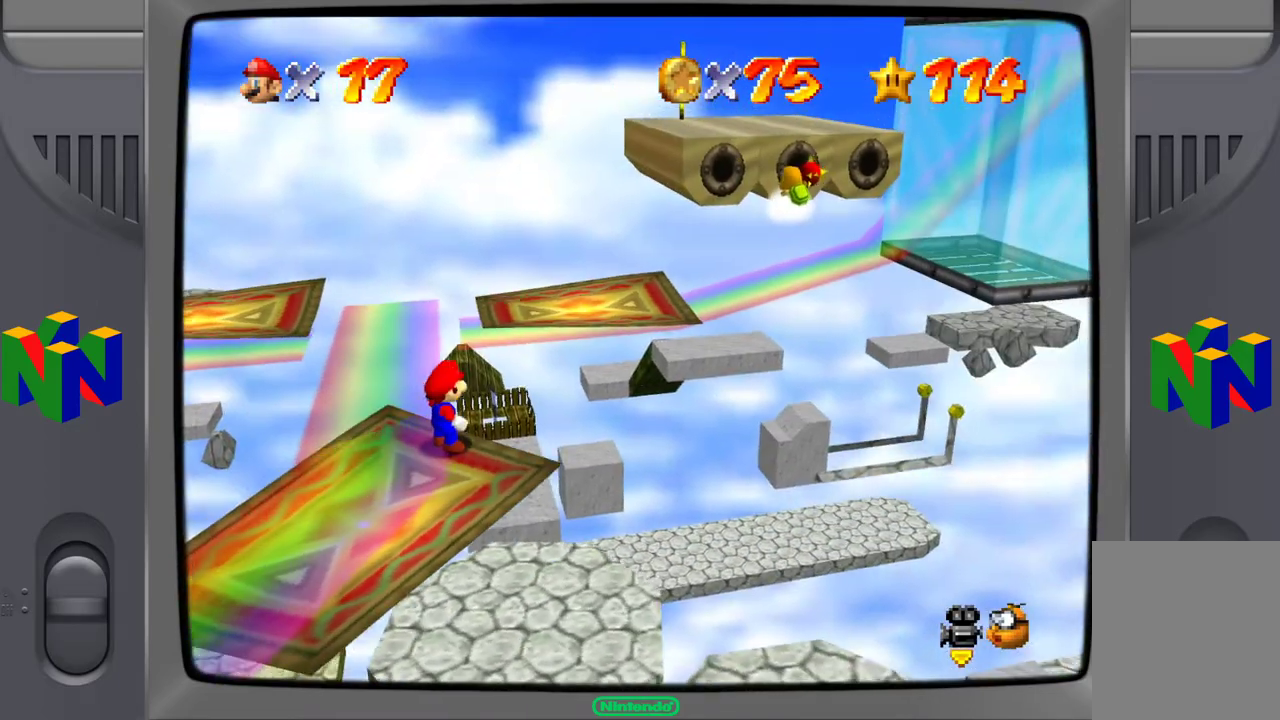
{"buttons": [], "left_stick": "center", "events": [[167, "C_LEFT", "down"], [317, "C_LEFT", "up"]]}
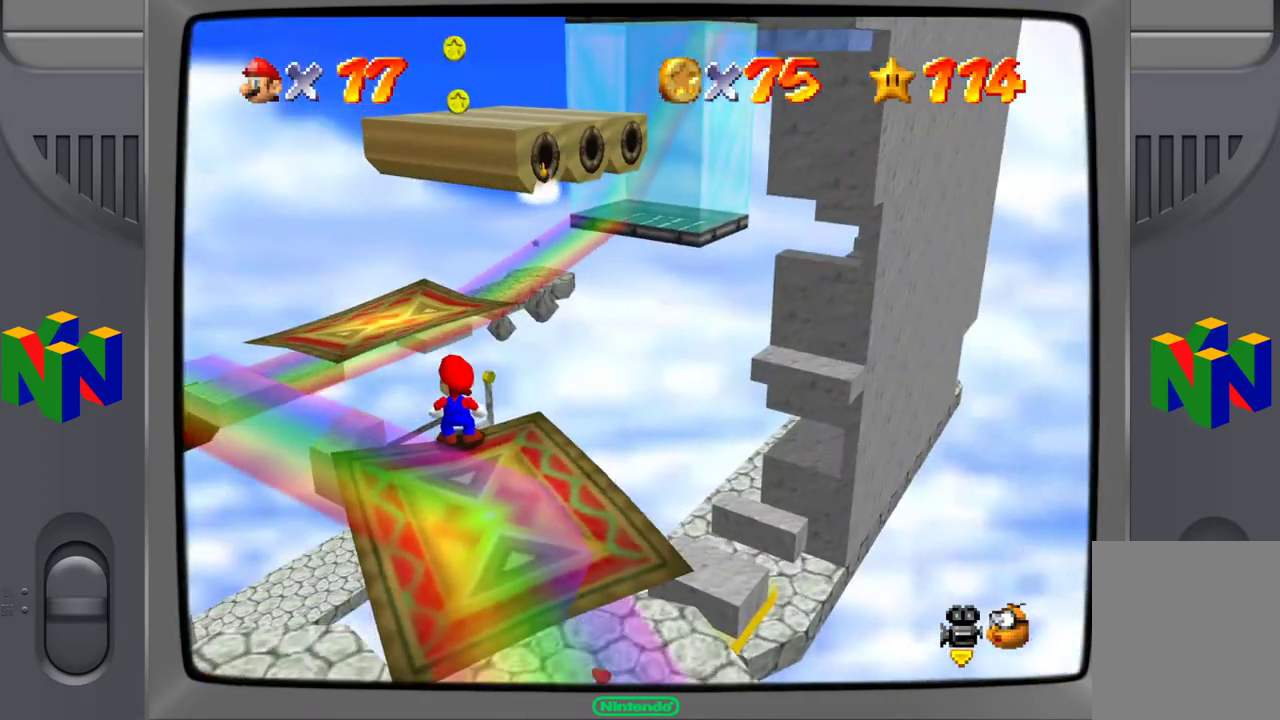
{"buttons": [], "left_stick": "center", "events": []}
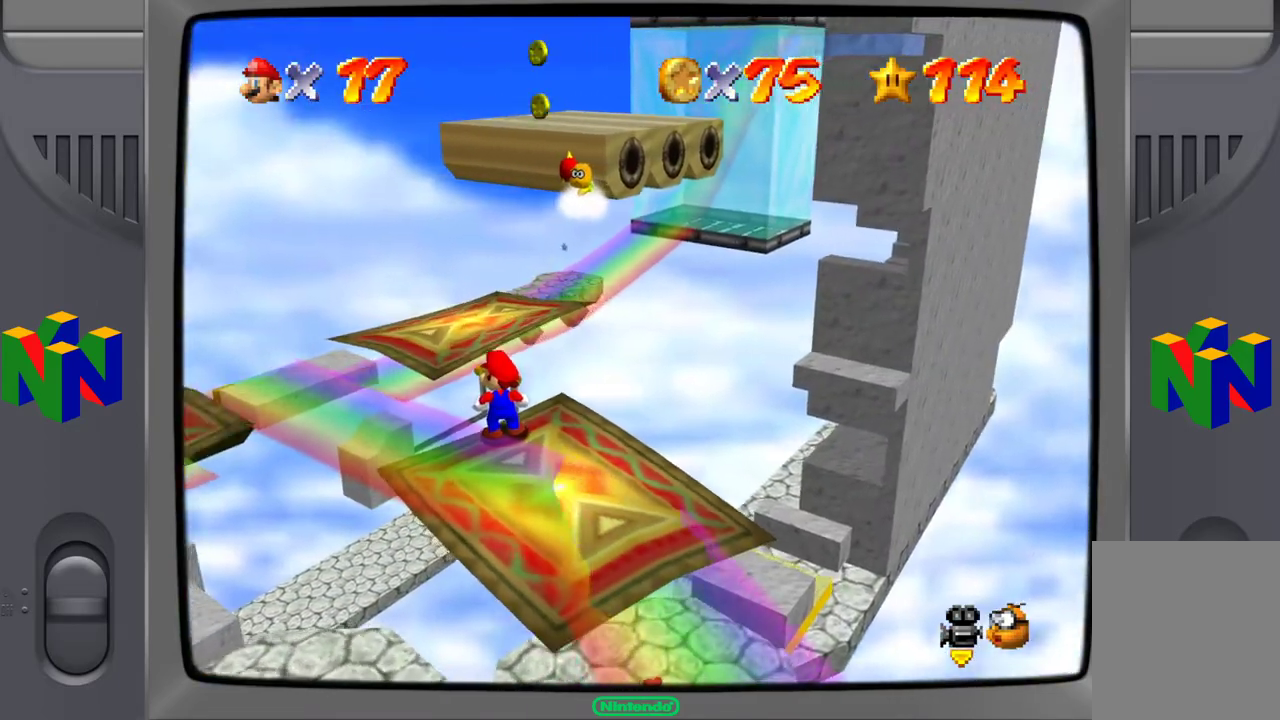
{"buttons": [], "left_stick": "right", "events": [[33, "C_LEFT", "down"], [167, "C_LEFT", "up"], [267, "left_stick", "down-right"], [417, "left_stick", "right"]]}
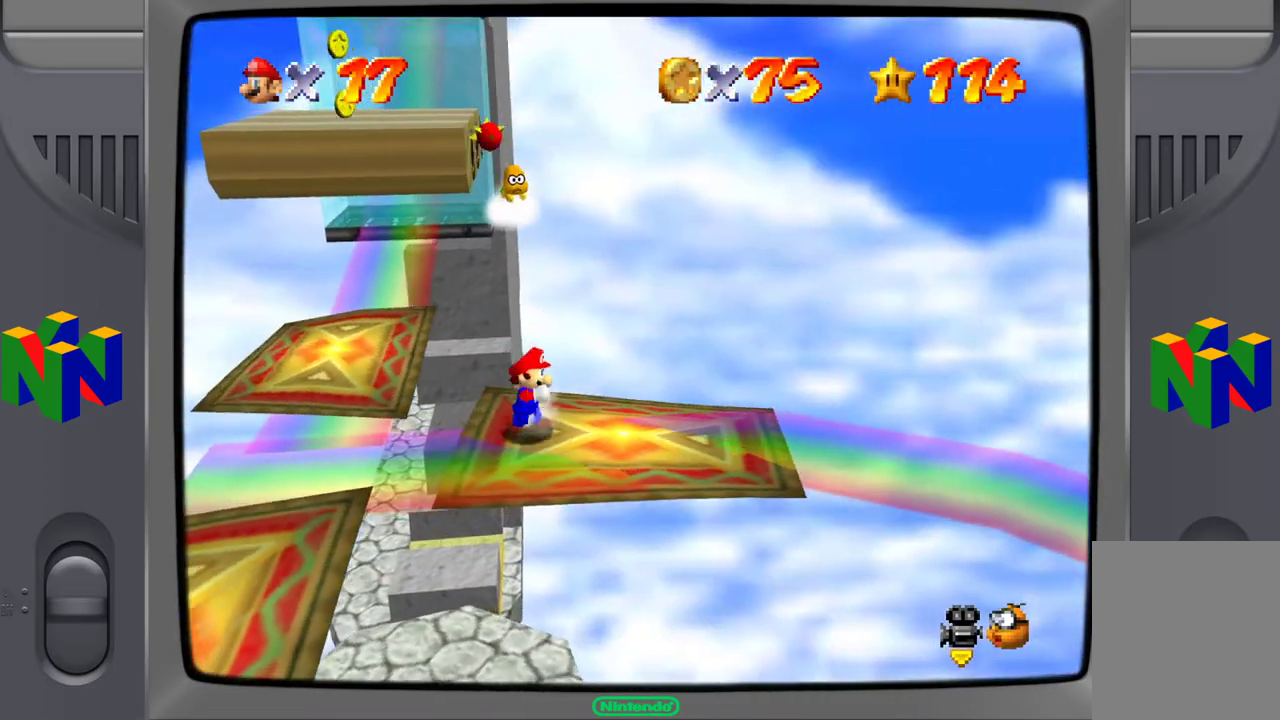
{"buttons": [], "left_stick": "up-left", "events": [[133, "left_stick", "center"], [500, "left_stick", "up-left"]]}
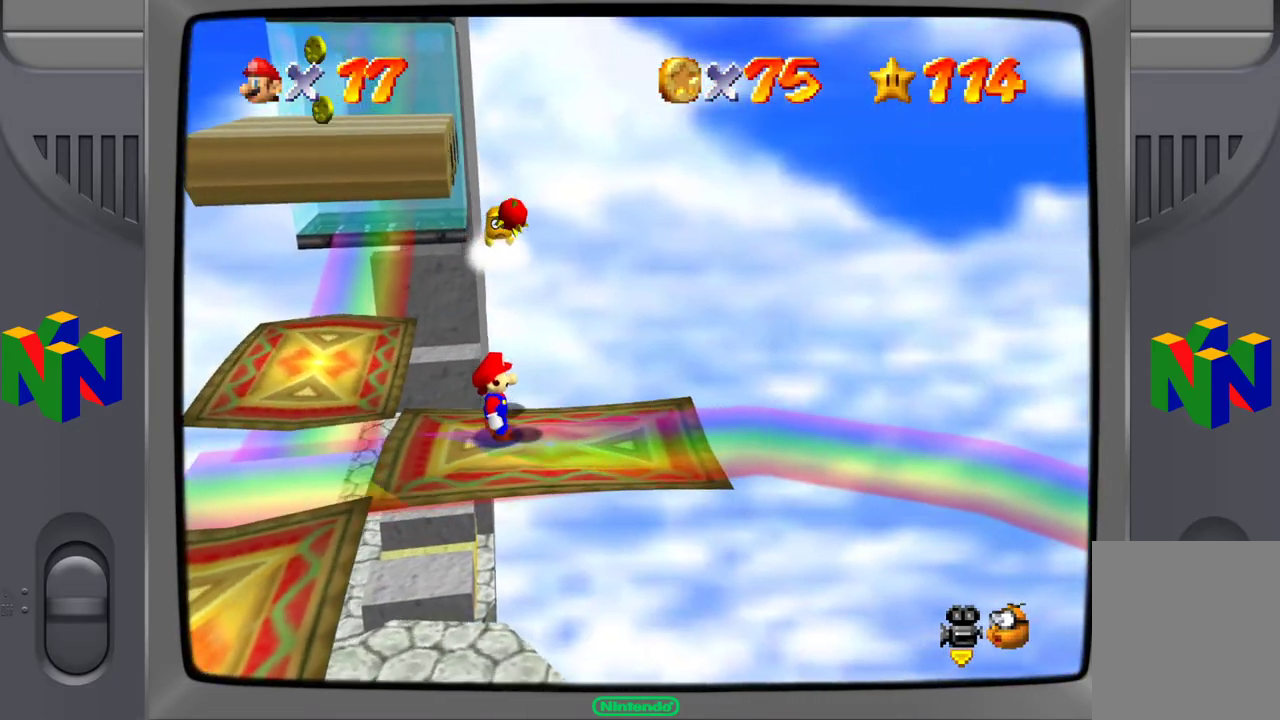
{"buttons": [], "left_stick": "center", "events": [[150, "left_stick", "center"]]}
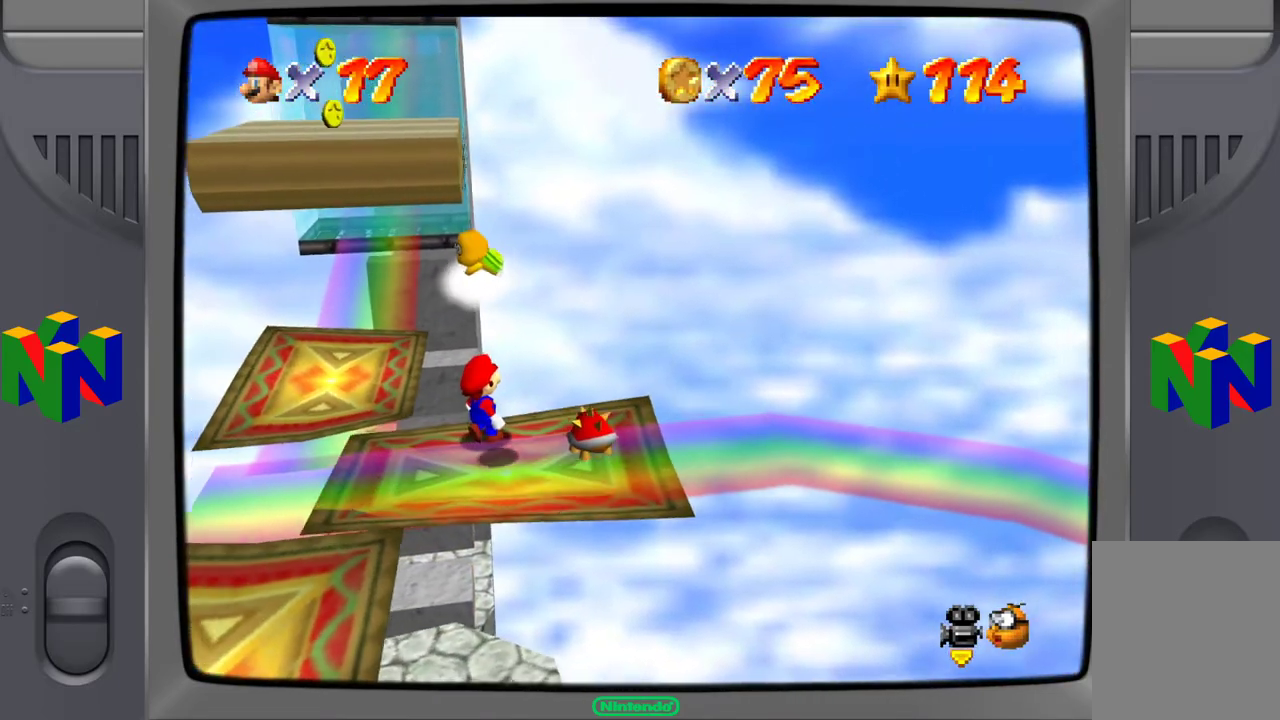
{"buttons": [], "left_stick": "center", "events": [[200, "left_stick", "down-left"], [383, "left_stick", "center"]]}
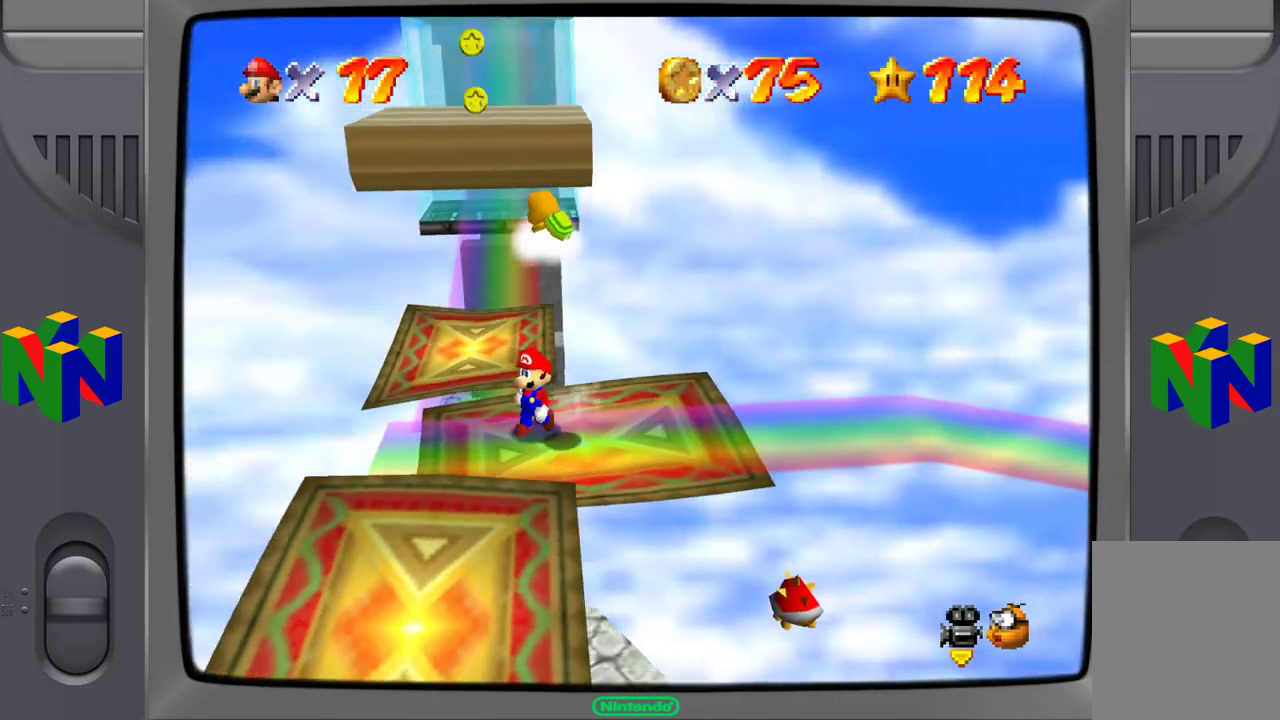
{"buttons": [], "left_stick": "up-right", "events": [[300, "left_stick", "up-right"]]}
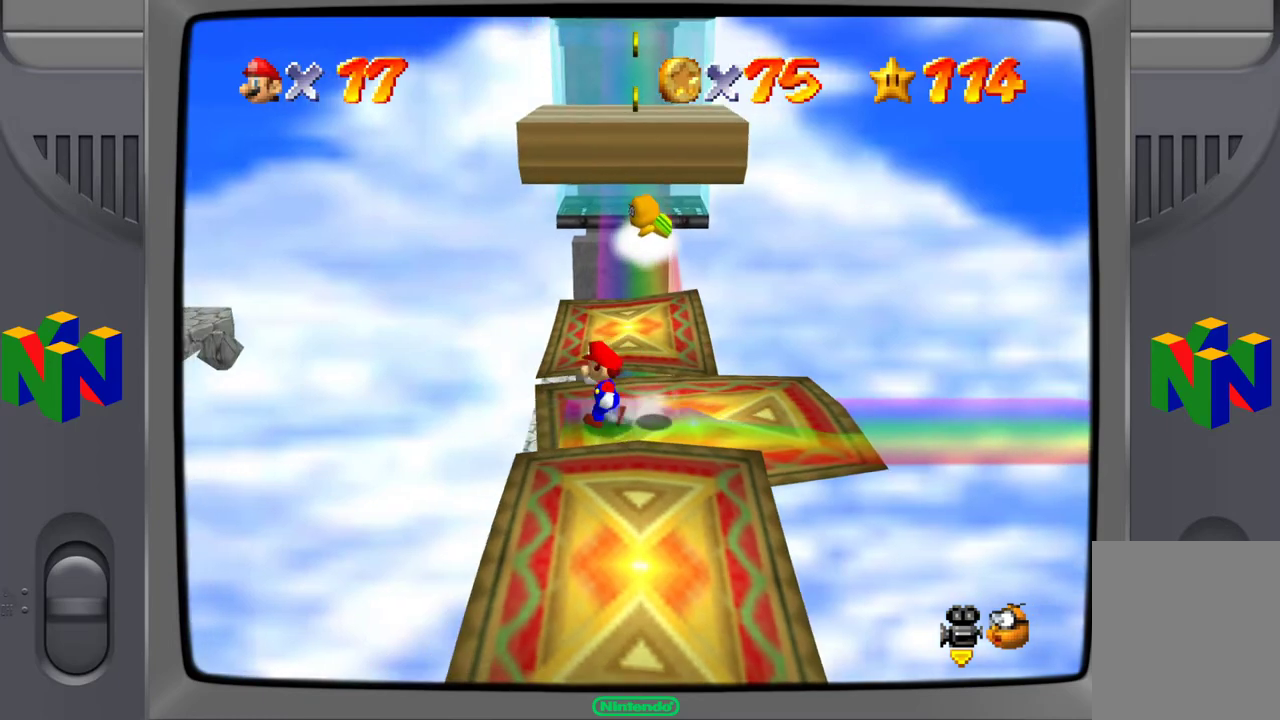
{"buttons": ["A"], "left_stick": "up-right", "events": [[450, "A", "down"]]}
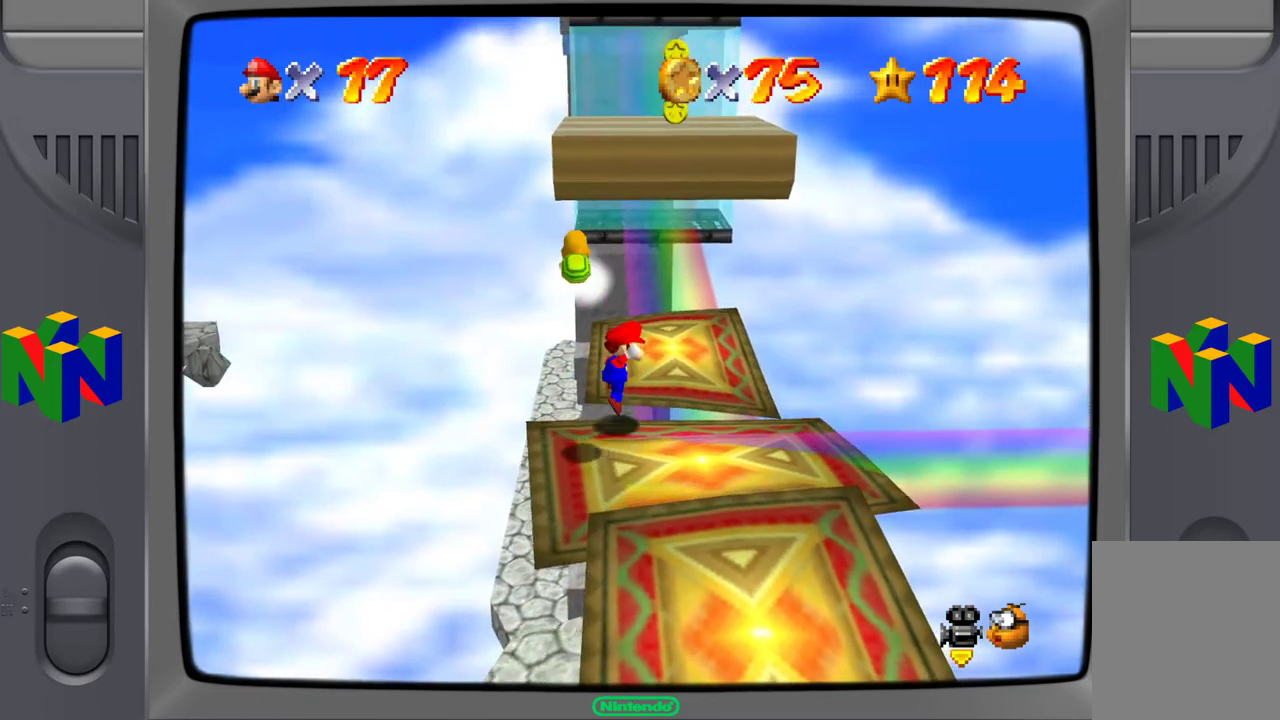
{"buttons": [], "left_stick": "left", "events": [[67, "A", "up"], [183, "left_stick", "center"], [300, "left_stick", "left"]]}
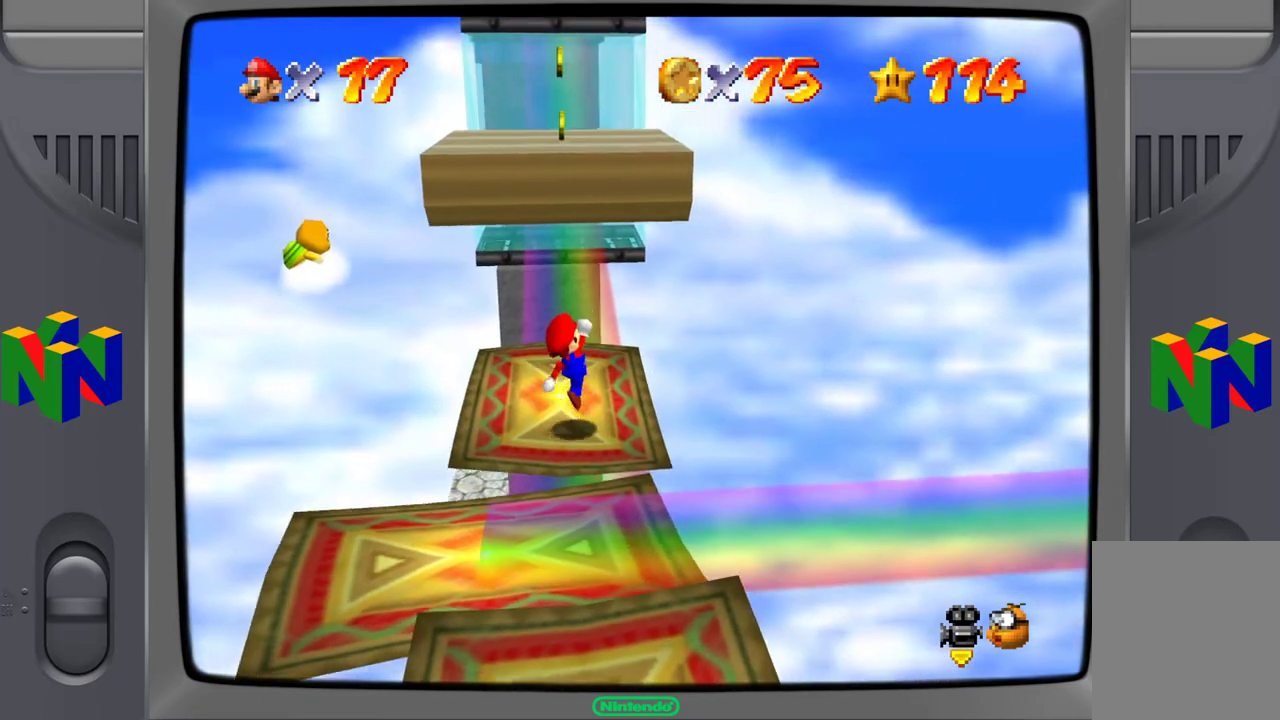
{"buttons": [], "left_stick": "center", "events": [[83, "left_stick", "down-left"], [217, "left_stick", "center"]]}
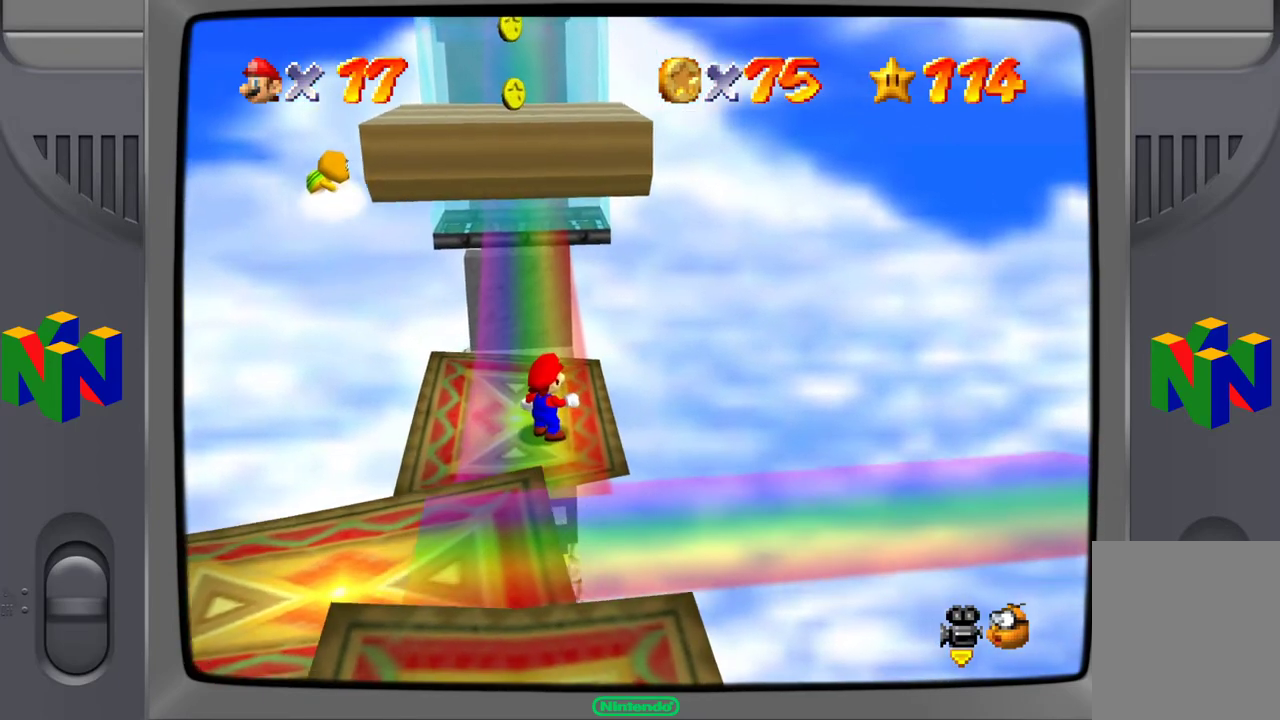
{"buttons": [], "left_stick": "center", "events": [[100, "left_stick", "left"], [167, "left_stick", "up-left"], [300, "left_stick", "center"]]}
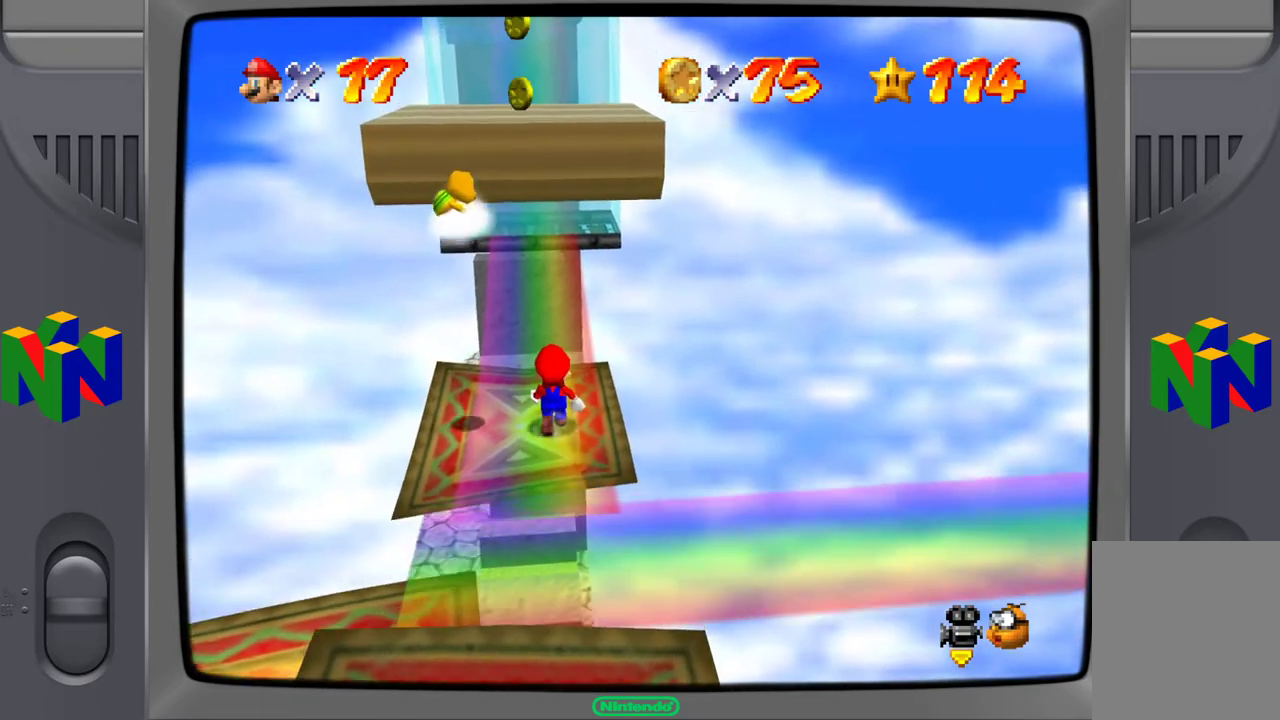
{"buttons": [], "left_stick": "center", "events": [[50, "left_stick", "left"], [133, "left_stick", "down"], [317, "left_stick", "center"]]}
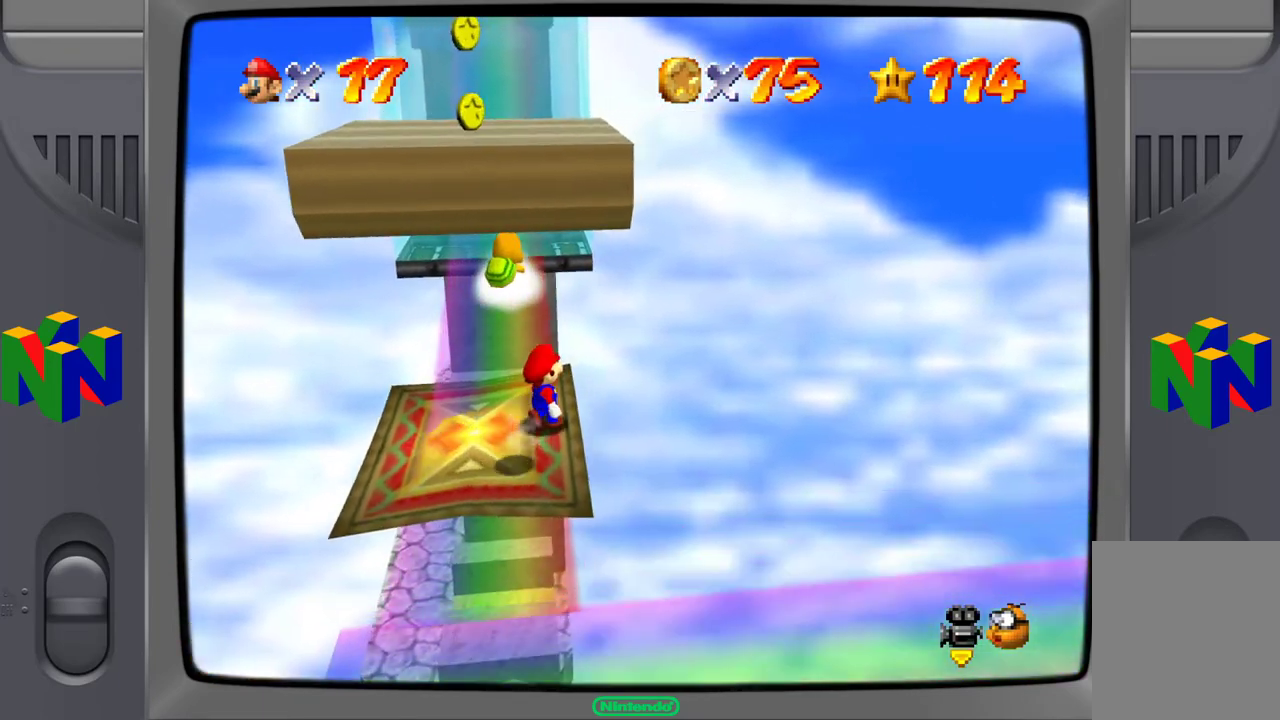
{"buttons": [], "left_stick": "down-left", "events": [[67, "left_stick", "down-left"]]}
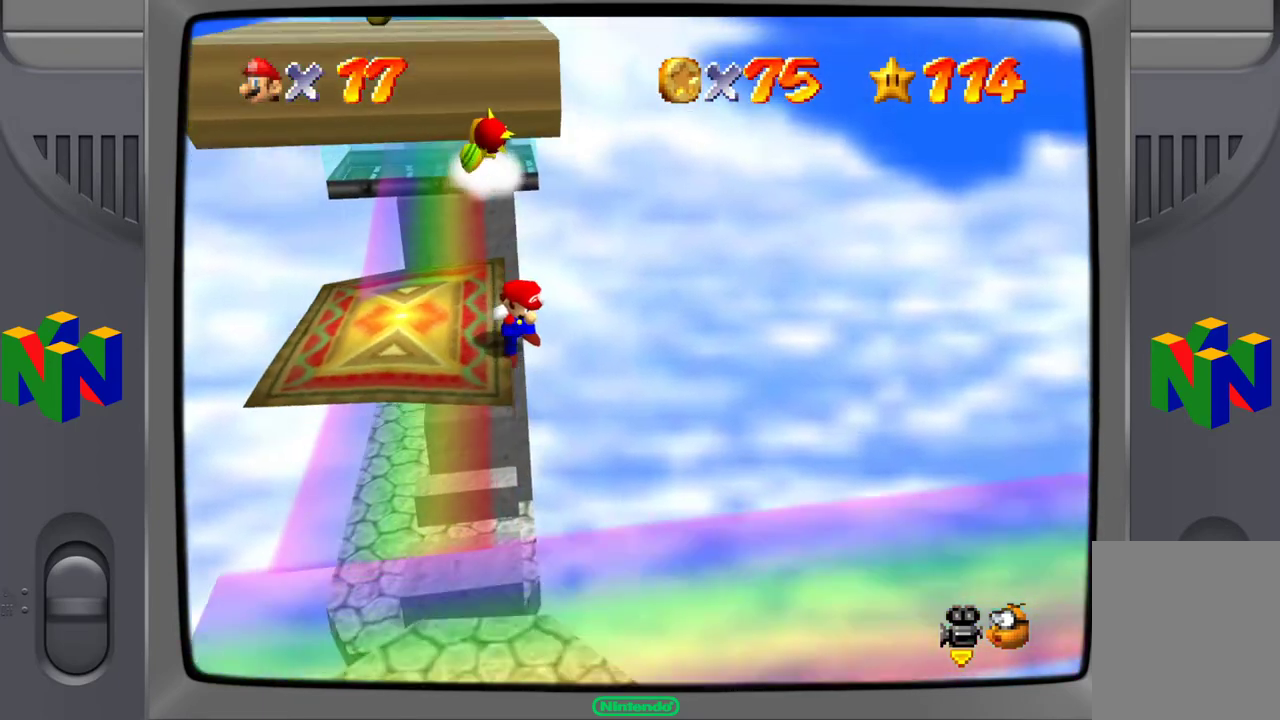
{"buttons": ["A"], "left_stick": "down-left", "events": [[267, "A", "down"]]}
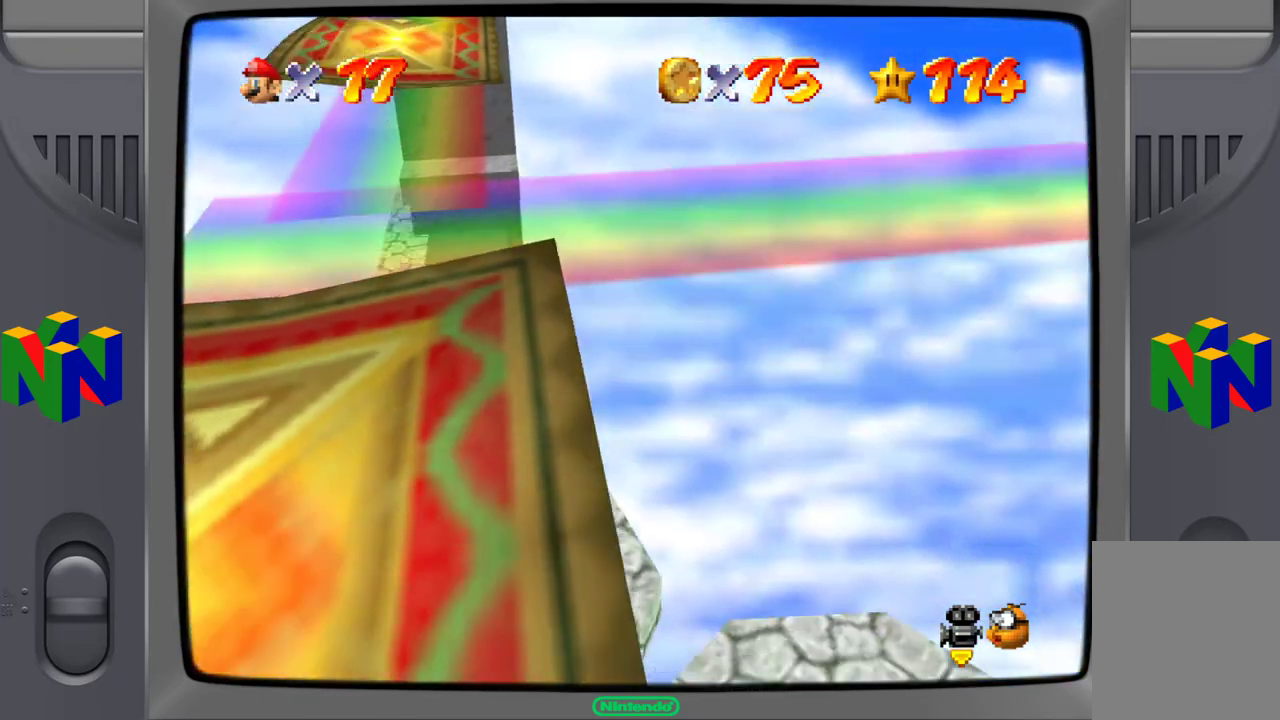
{"buttons": [], "left_stick": "up-left", "events": [[183, "A", "up"], [283, "left_stick", "up-left"]]}
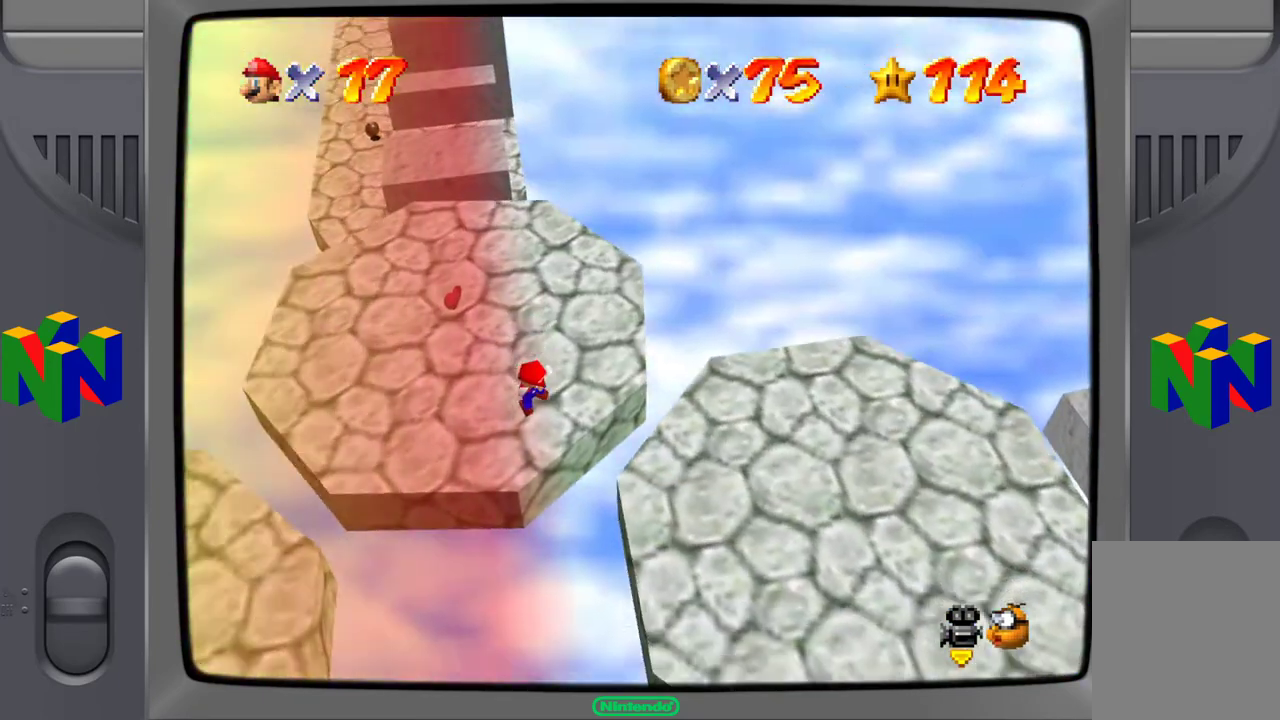
{"buttons": [], "left_stick": "up-left", "events": [[167, "C_LEFT", "down"], [333, "C_LEFT", "up"]]}
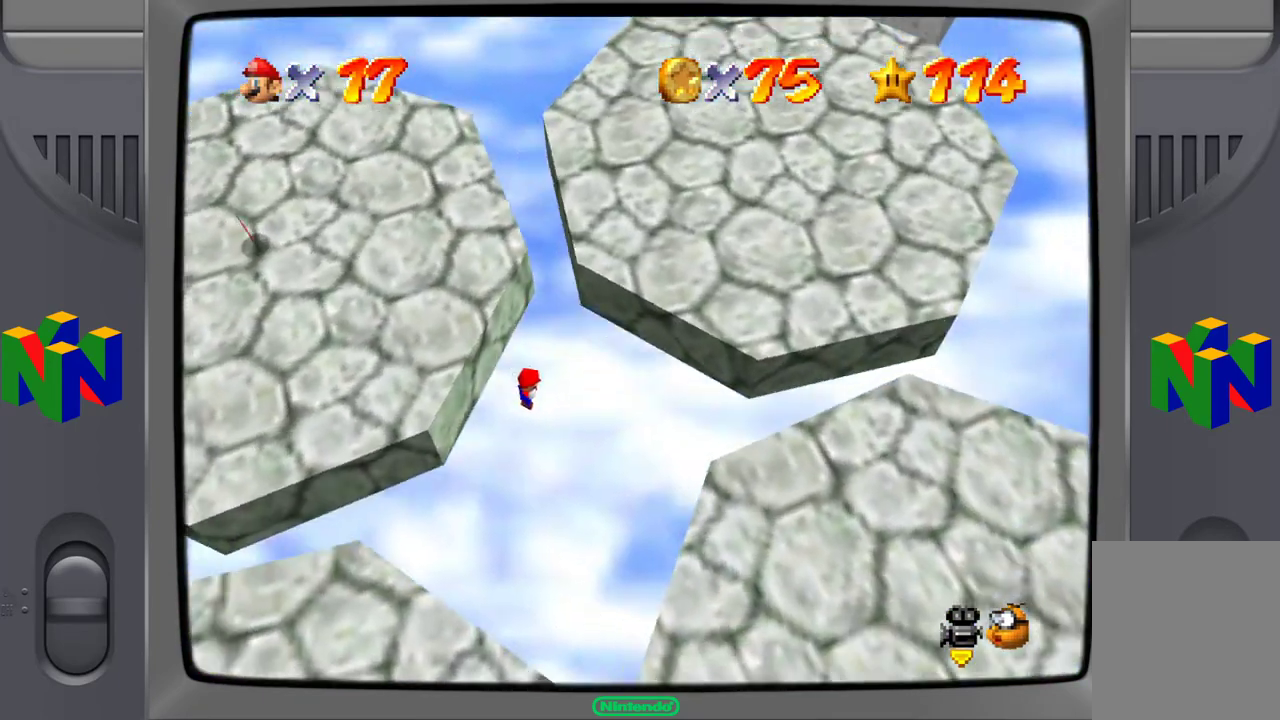
{"buttons": ["A", "B"], "left_stick": "center", "events": [[50, "A", "down"], [150, "B", "down"], [200, "left_stick", "up-right"], [283, "A", "up"], [317, "B", "up"], [367, "left_stick", "center"], [417, "A", "down"], [417, "B", "down"]]}
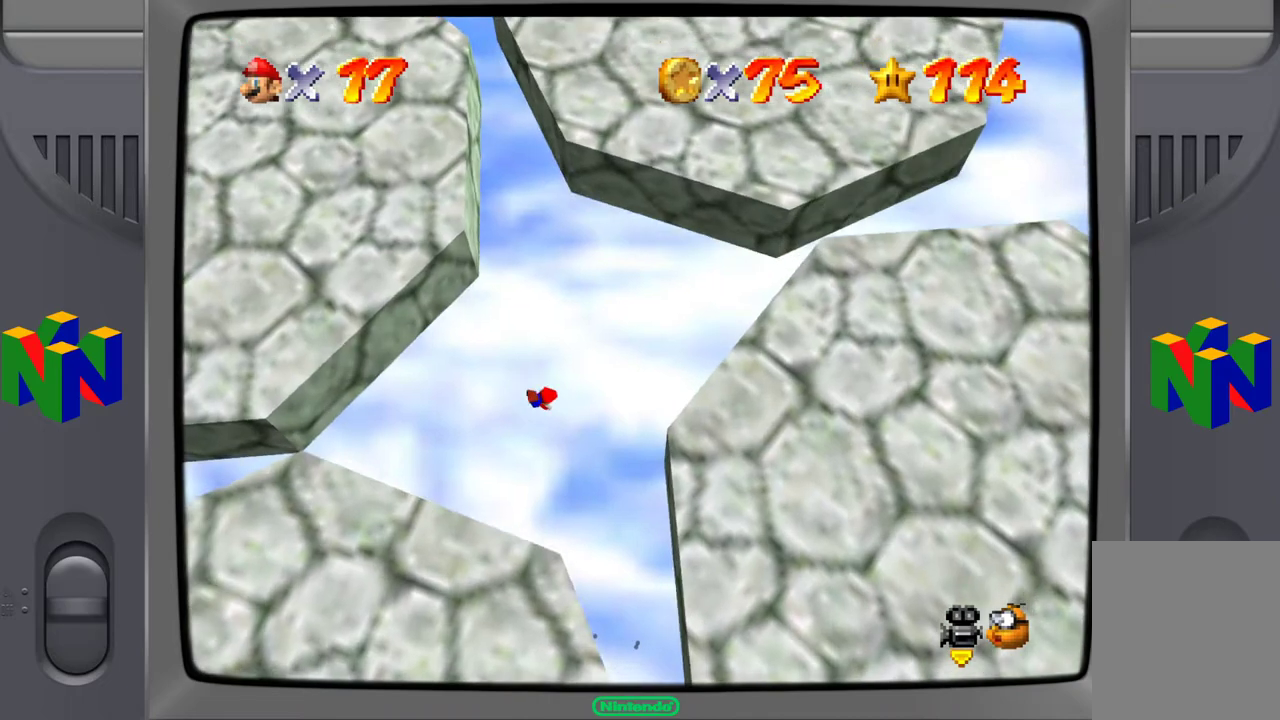
{"buttons": [], "left_stick": "center", "events": [[83, "B", "up"], [133, "A", "up"]]}